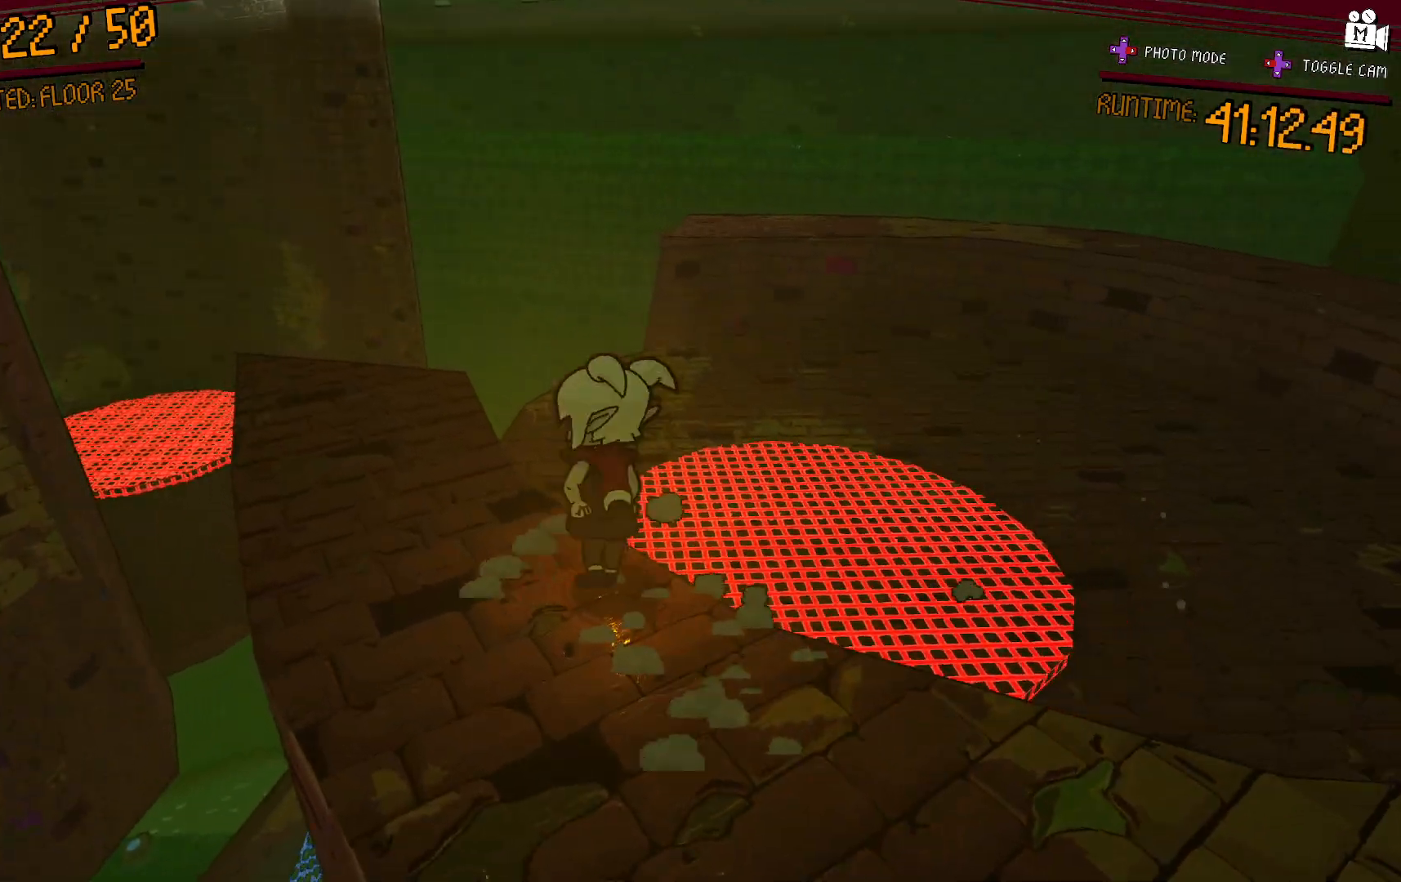
Gameplay with a controller (Xbox layout); each line is a JSON object with the inputs held at the frame after it. "events" lists button and stick changes between this image and that frame as [ms after this image, input, new state], when the widget could be followed in between. Not read: L3 R3.
{"buttons": [], "left_stick": "down", "right_stick": "center", "events": [[50, "right_stick", "up-left"], [117, "A", "down"], [267, "left_stick", "down"], [300, "A", "up"], [300, "right_stick", "left"], [433, "right_stick", "center"]]}
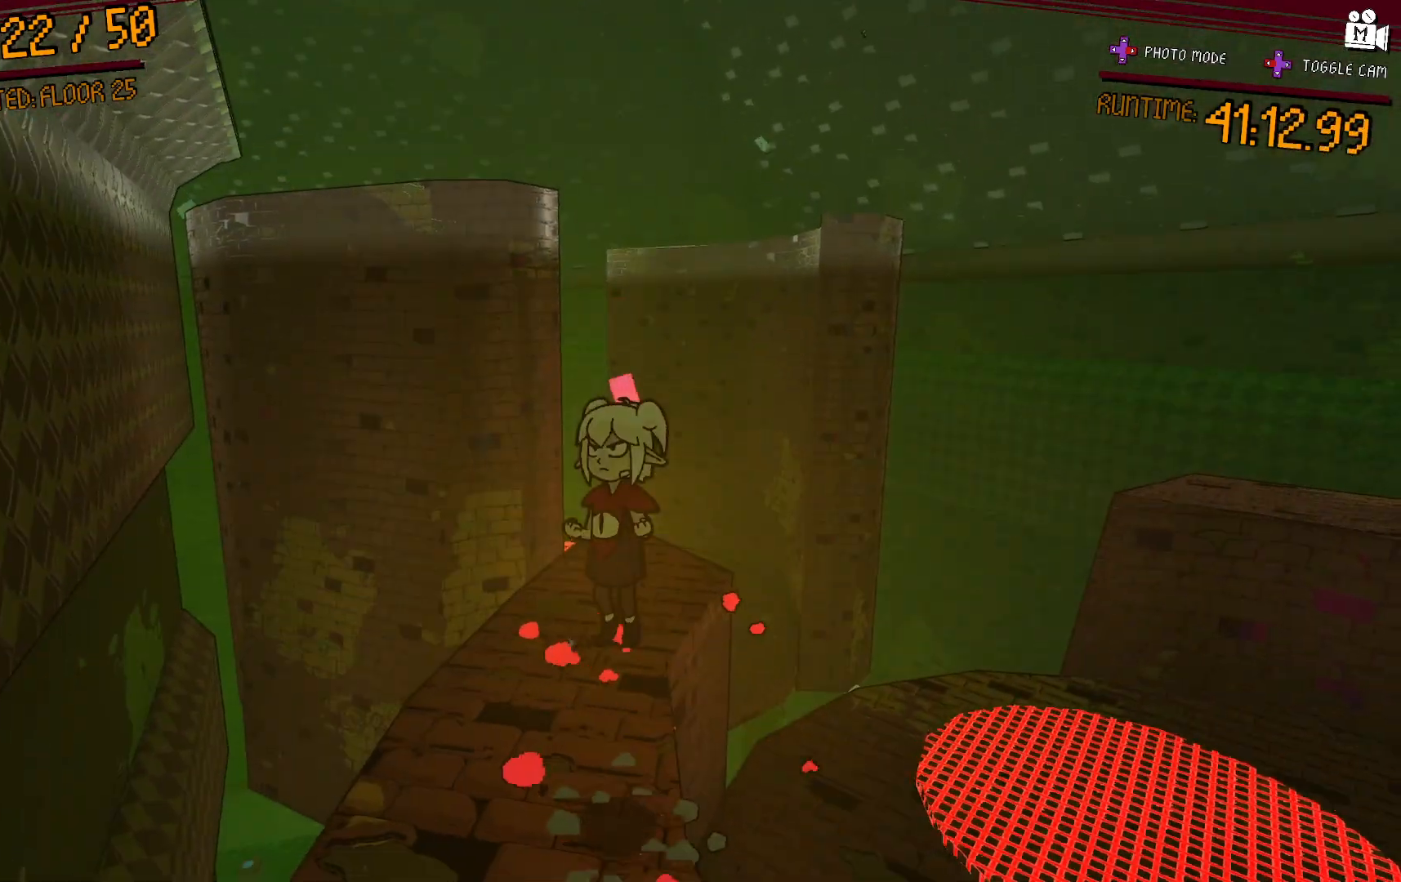
{"buttons": ["A"], "left_stick": "up", "right_stick": "center", "events": [[250, "left_stick", "left"], [367, "left_stick", "up"], [500, "A", "down"]]}
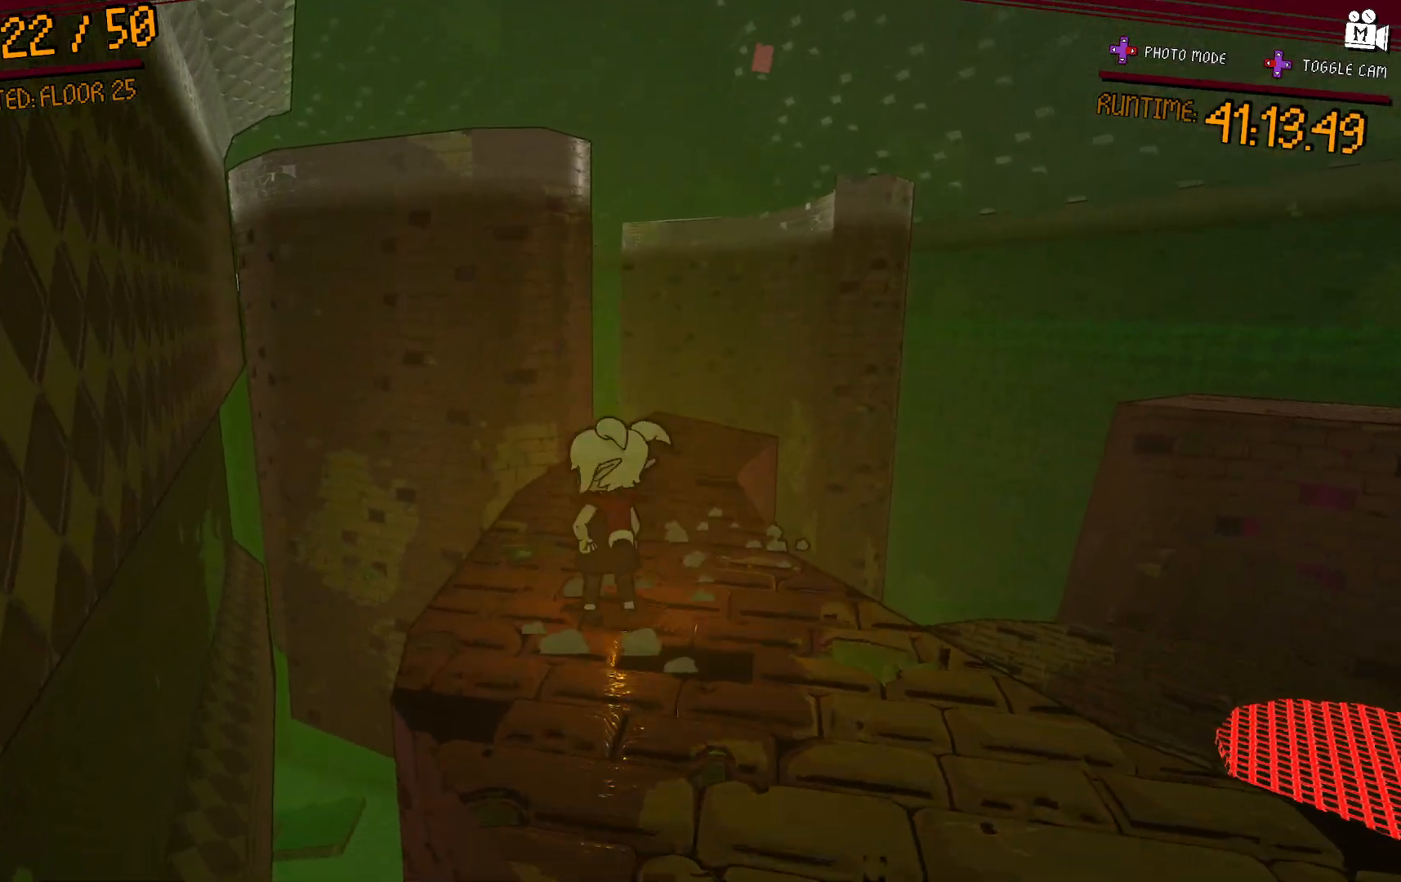
{"buttons": ["A"], "left_stick": "up-right", "right_stick": "center", "events": [[150, "left_stick", "up-right"]]}
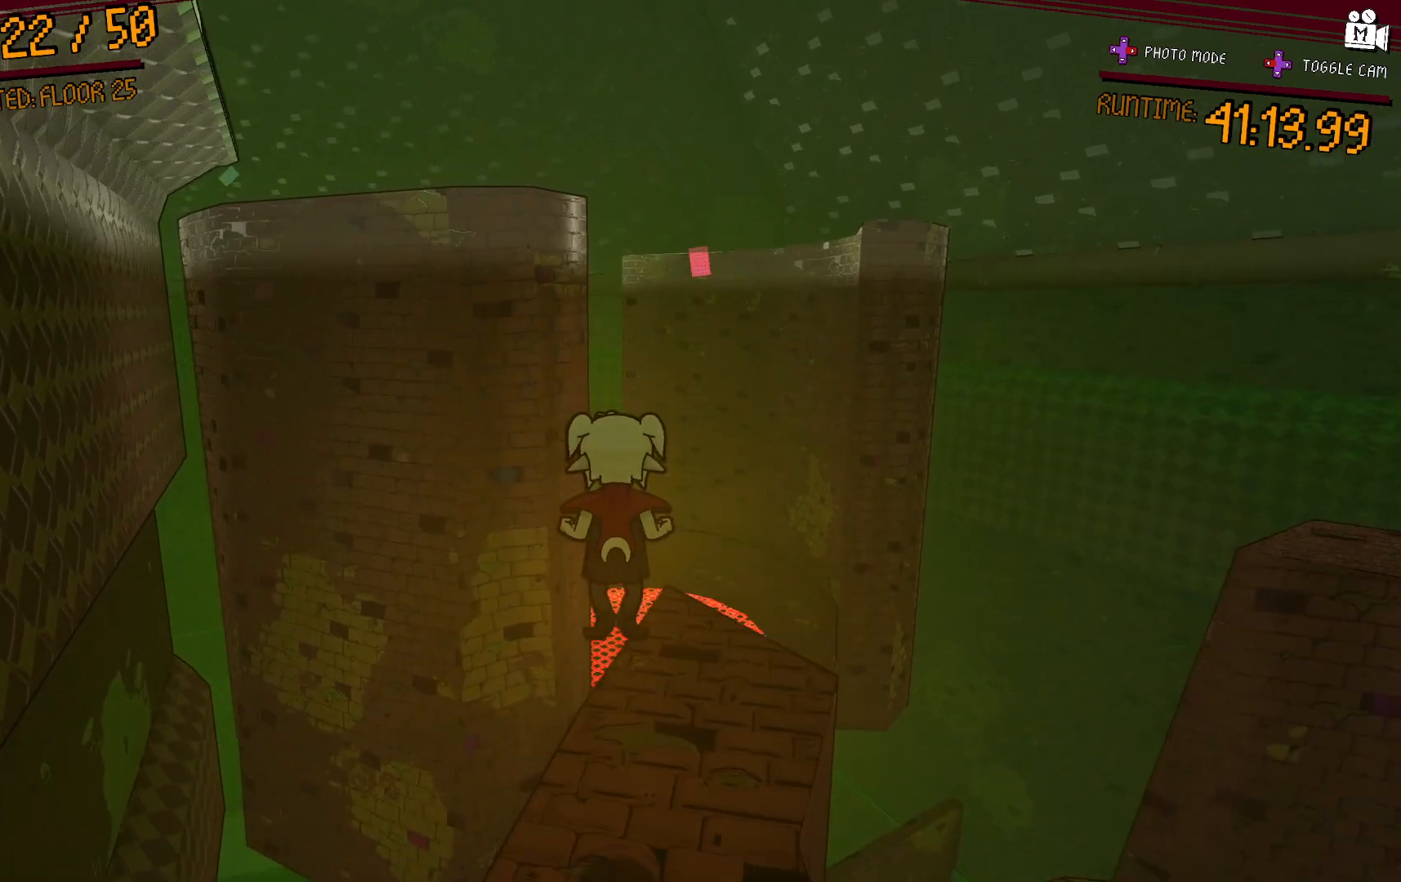
{"buttons": ["A"], "left_stick": "up-right", "right_stick": "center", "events": [[117, "A", "up"], [467, "A", "down"]]}
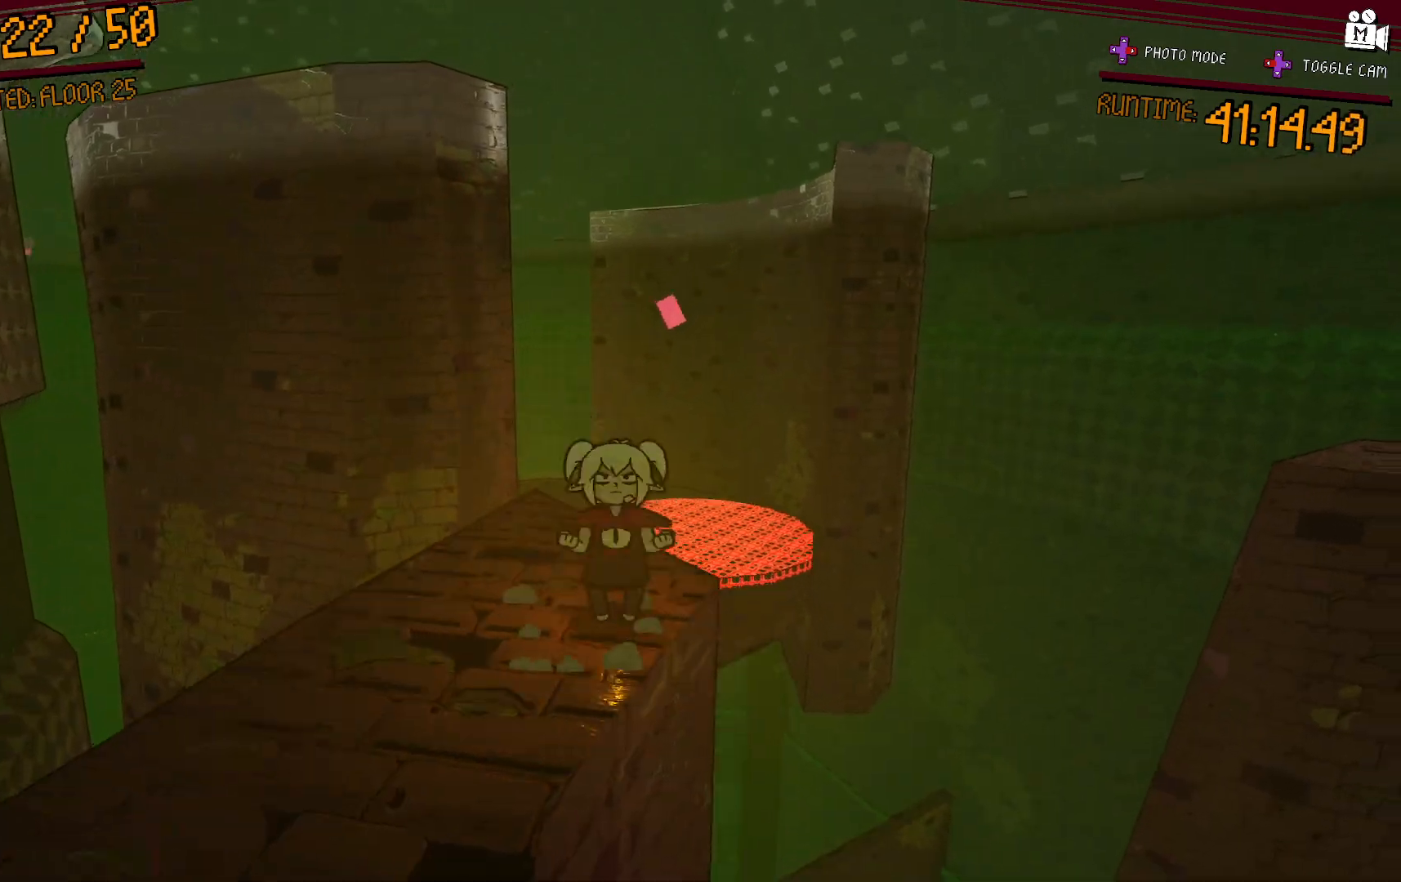
{"buttons": [], "left_stick": "left", "right_stick": "center", "events": [[250, "left_stick", "up"], [350, "left_stick", "center"], [417, "A", "up"], [417, "left_stick", "left"]]}